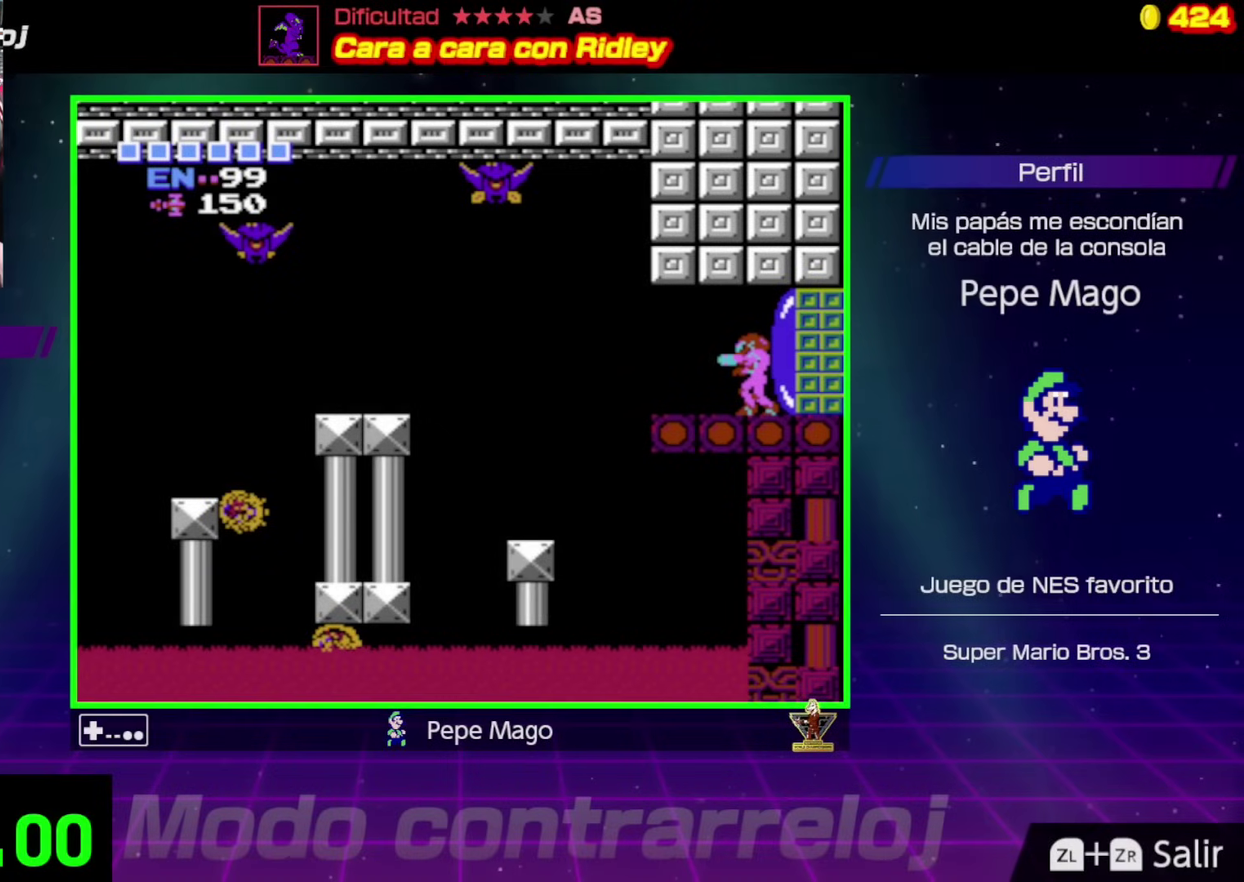
Gameplay with a controller (Nintendo layout); each line is a JSON object with the inputs held at the frame after it. "events" lists button and stick changes between this image and that frame as [ms after this image, input, new state], when the widget could be followed in between. Not read: L3 R3.
{"buttons": ["DPAD_LEFT"], "events": [[200, "DPAD_LEFT", "down"]]}
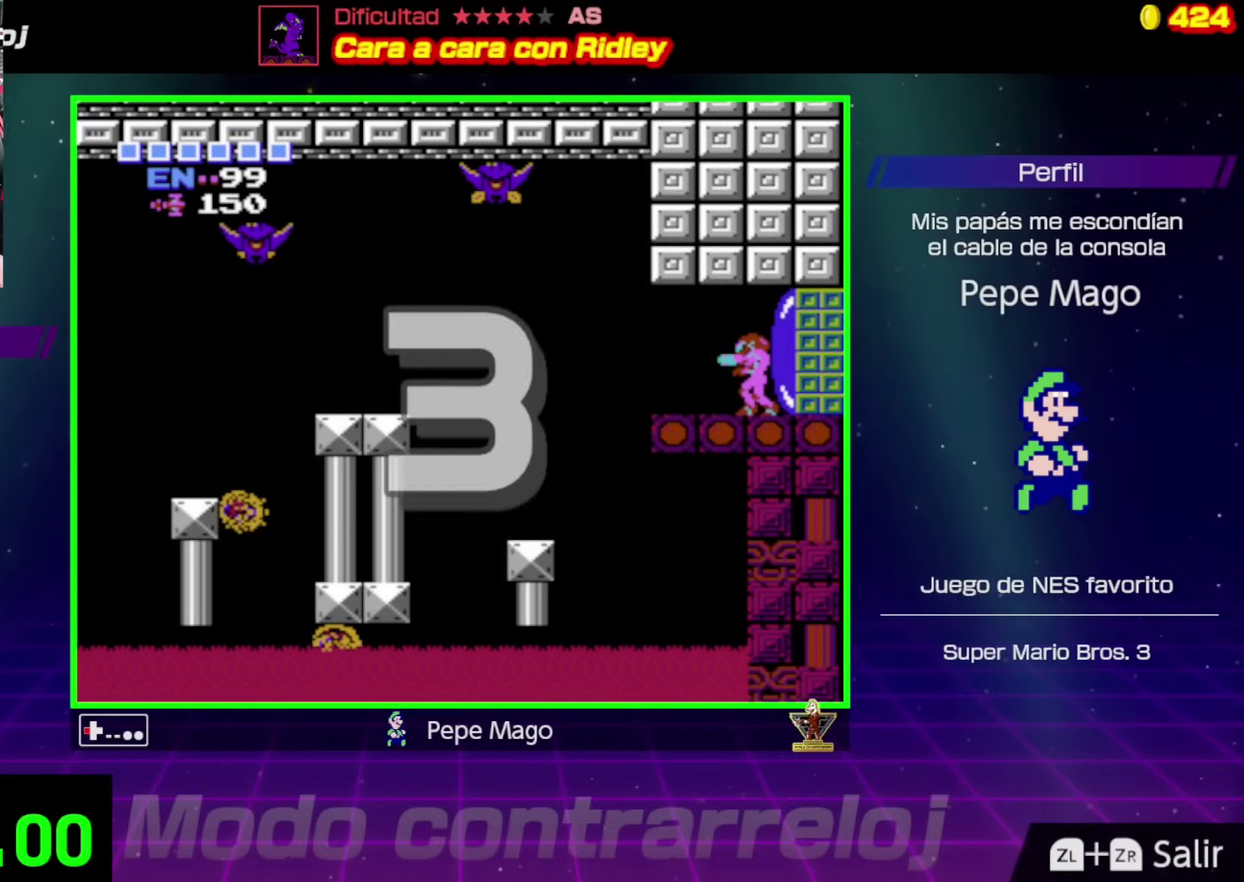
{"buttons": ["DPAD_LEFT"], "events": []}
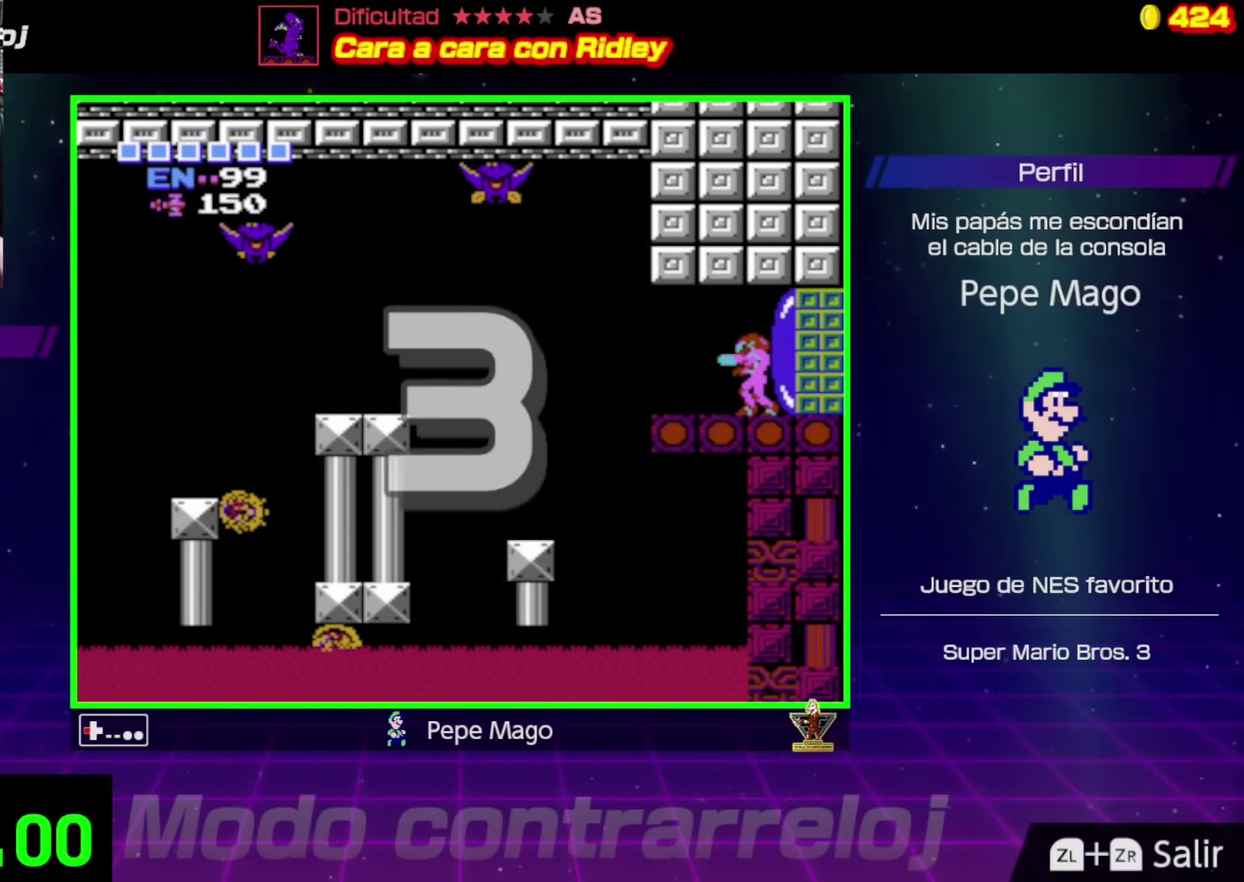
{"buttons": ["DPAD_LEFT"], "events": []}
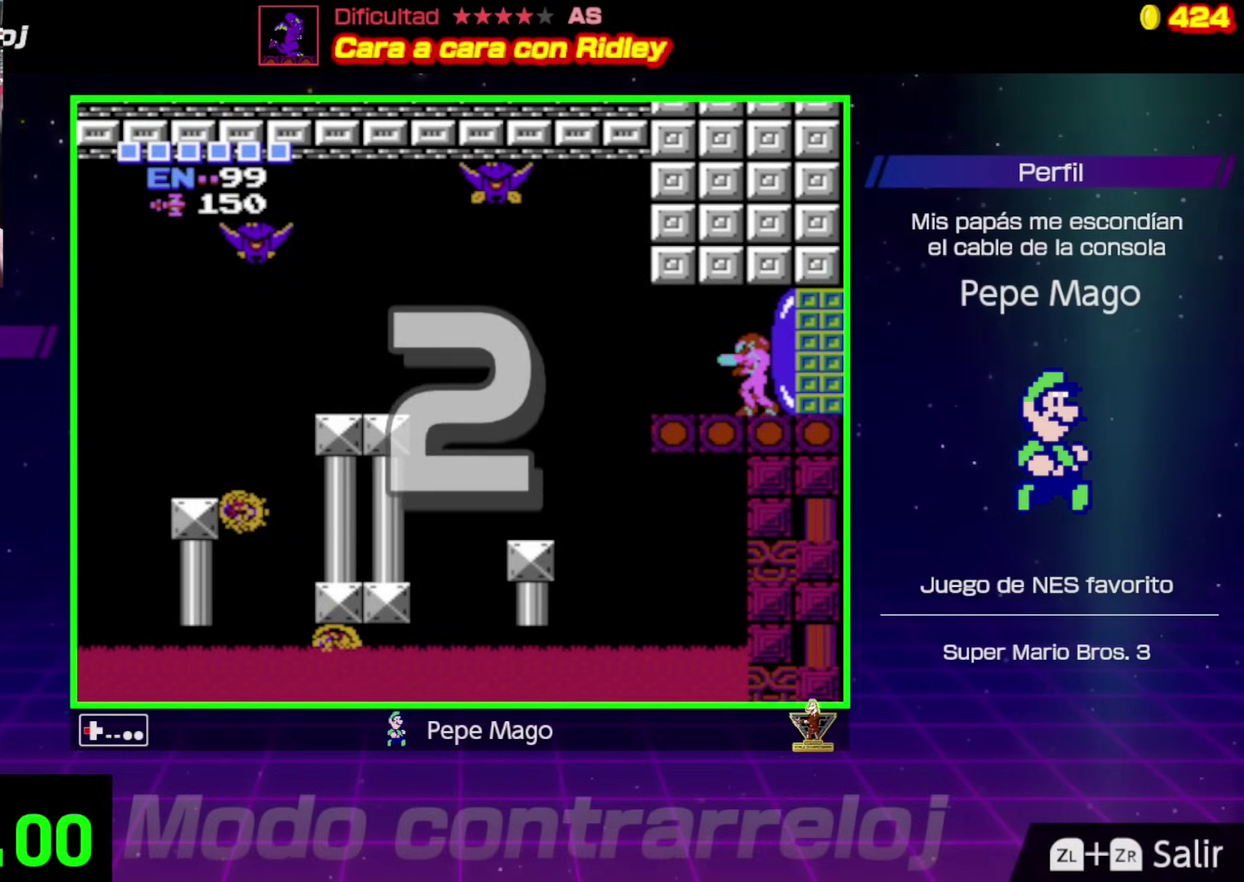
{"buttons": [], "events": [[450, "DPAD_LEFT", "up"]]}
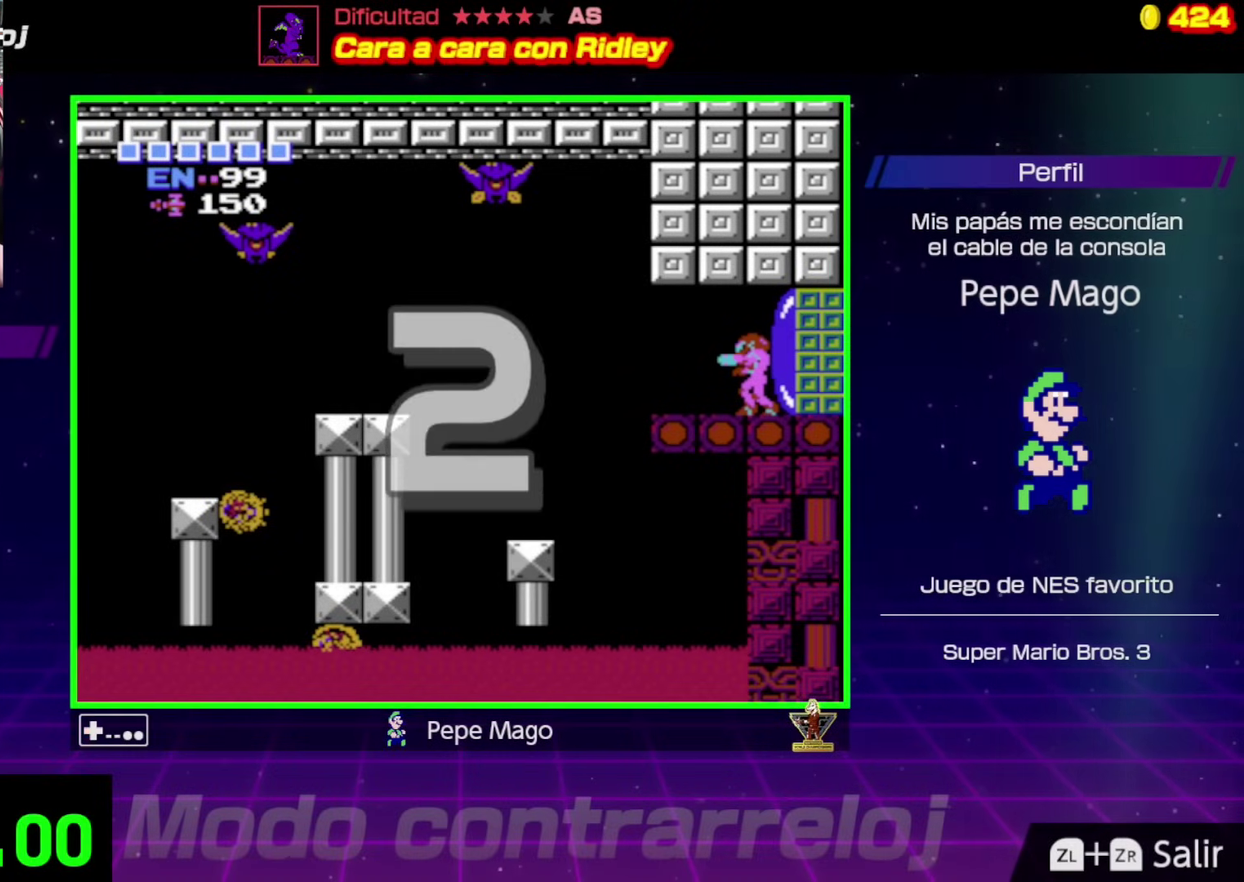
{"buttons": ["DPAD_LEFT"], "events": [[183, "DPAD_LEFT", "down"], [283, "DPAD_LEFT", "up"], [467, "DPAD_LEFT", "down"]]}
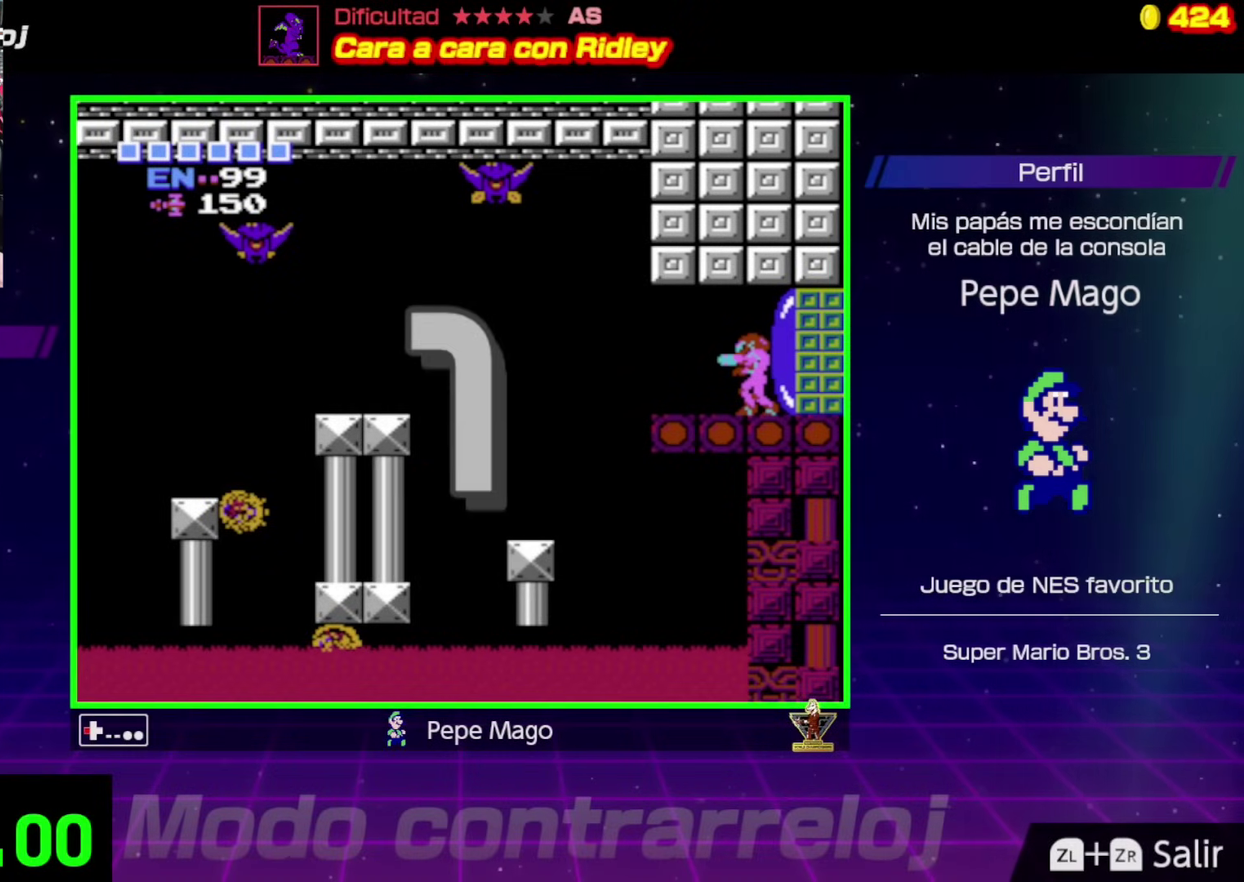
{"buttons": ["DPAD_LEFT"], "events": []}
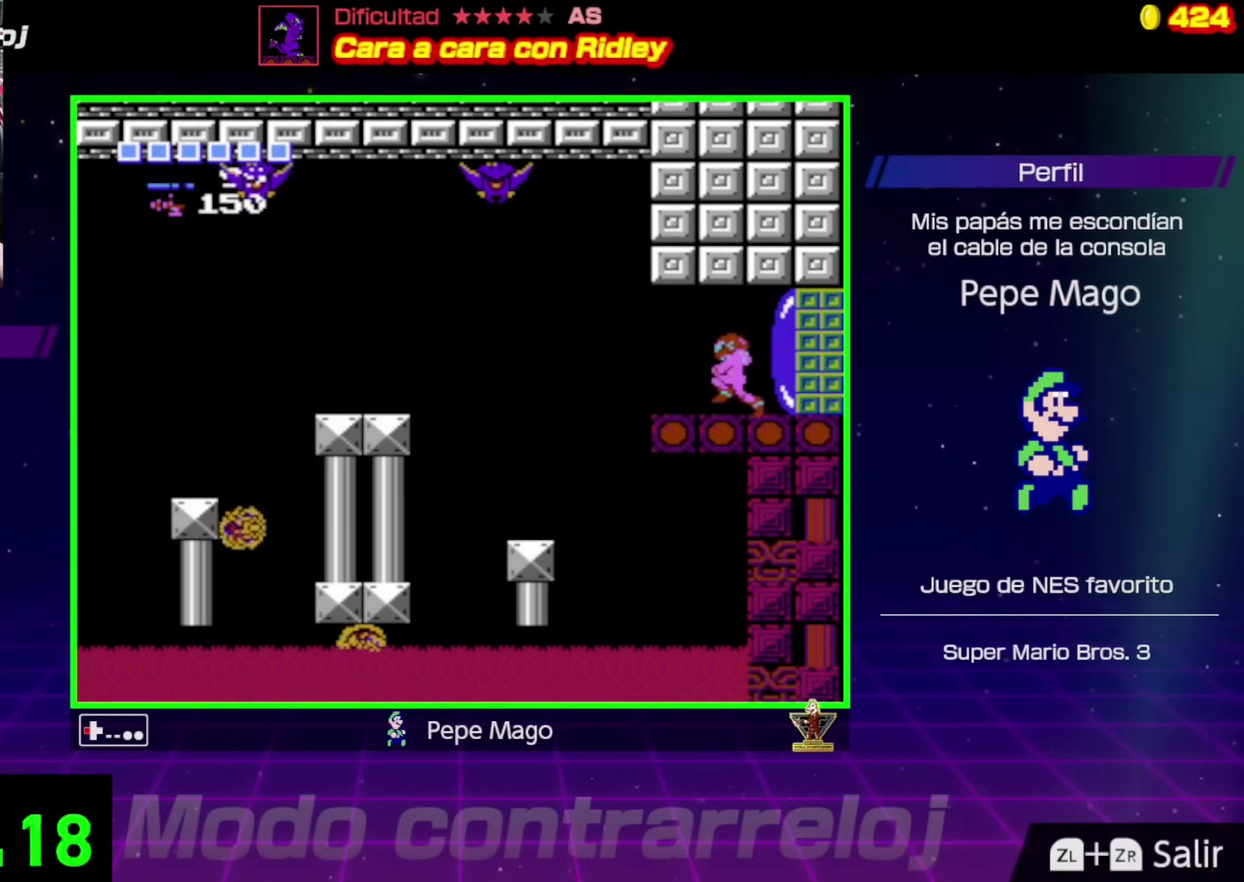
{"buttons": ["DPAD_LEFT"], "events": [[350, "A", "down"], [467, "A", "up"]]}
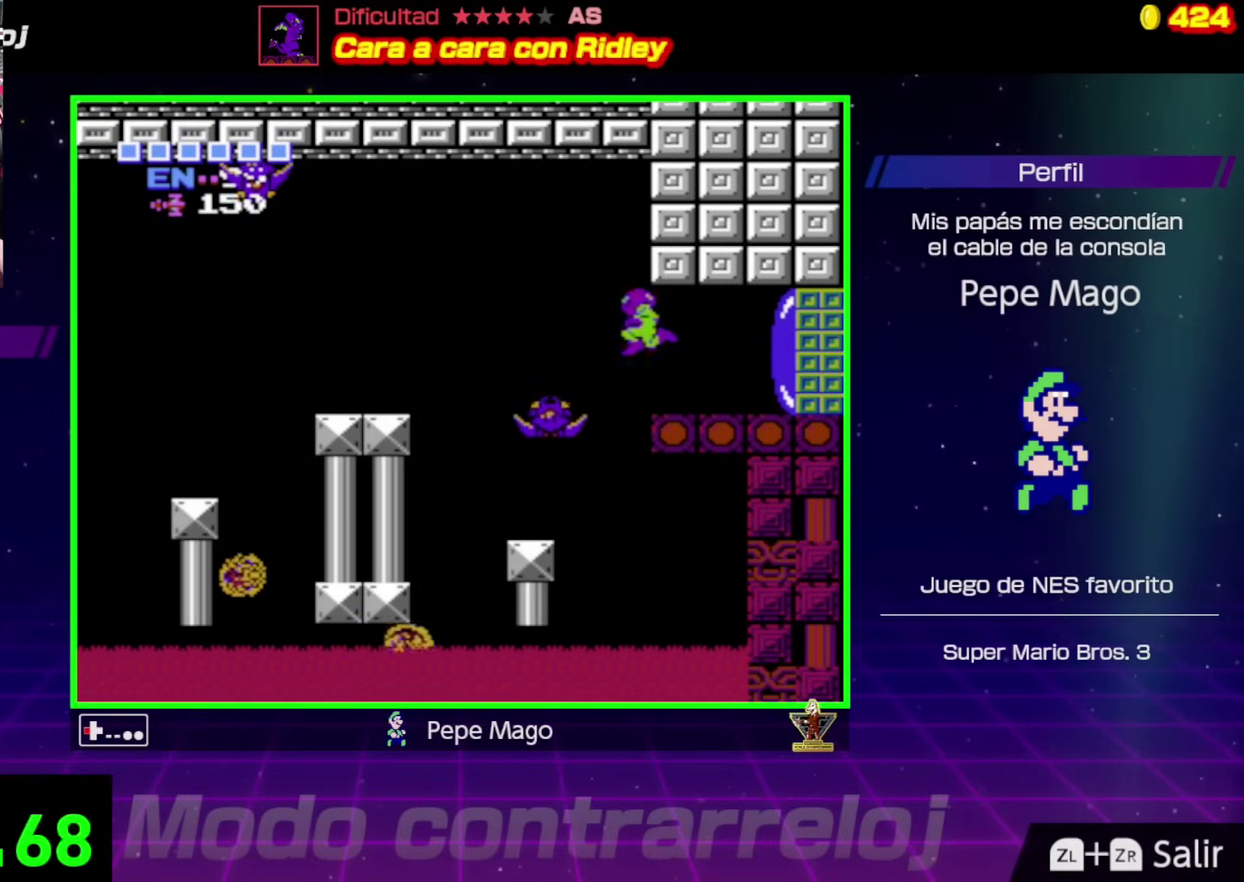
{"buttons": ["DPAD_LEFT"], "events": []}
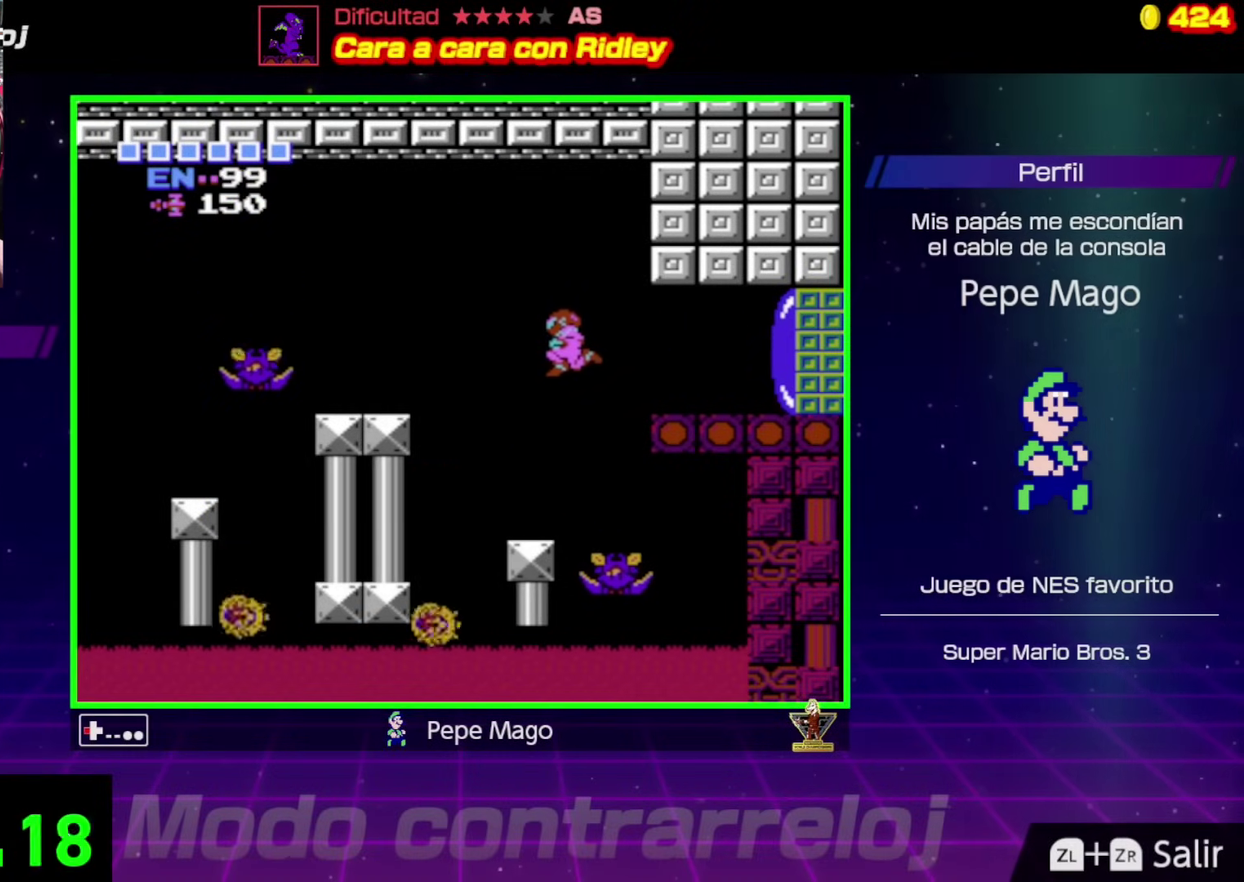
{"buttons": [], "events": [[183, "DPAD_LEFT", "up"]]}
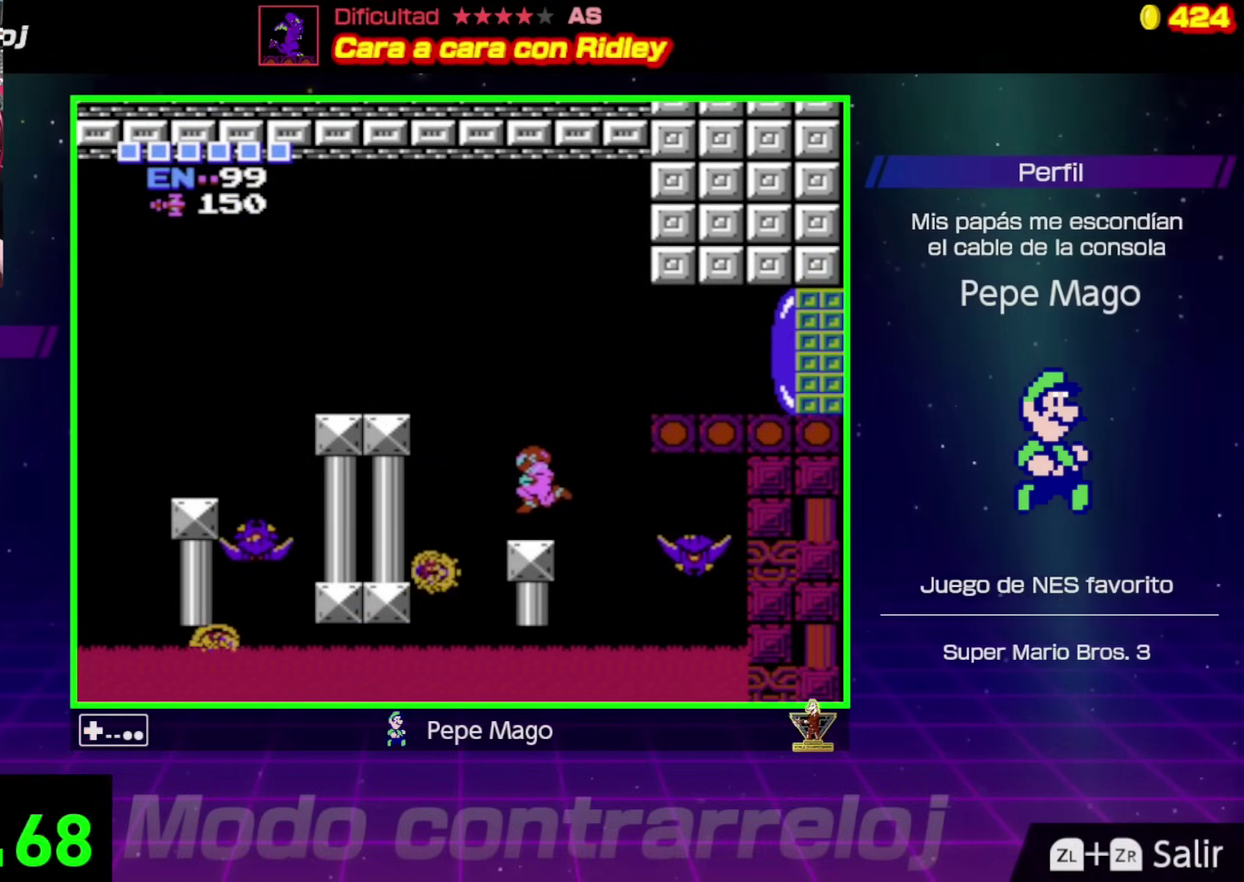
{"buttons": ["A", "DPAD_LEFT"], "events": [[67, "DPAD_LEFT", "down"], [133, "A", "down"]]}
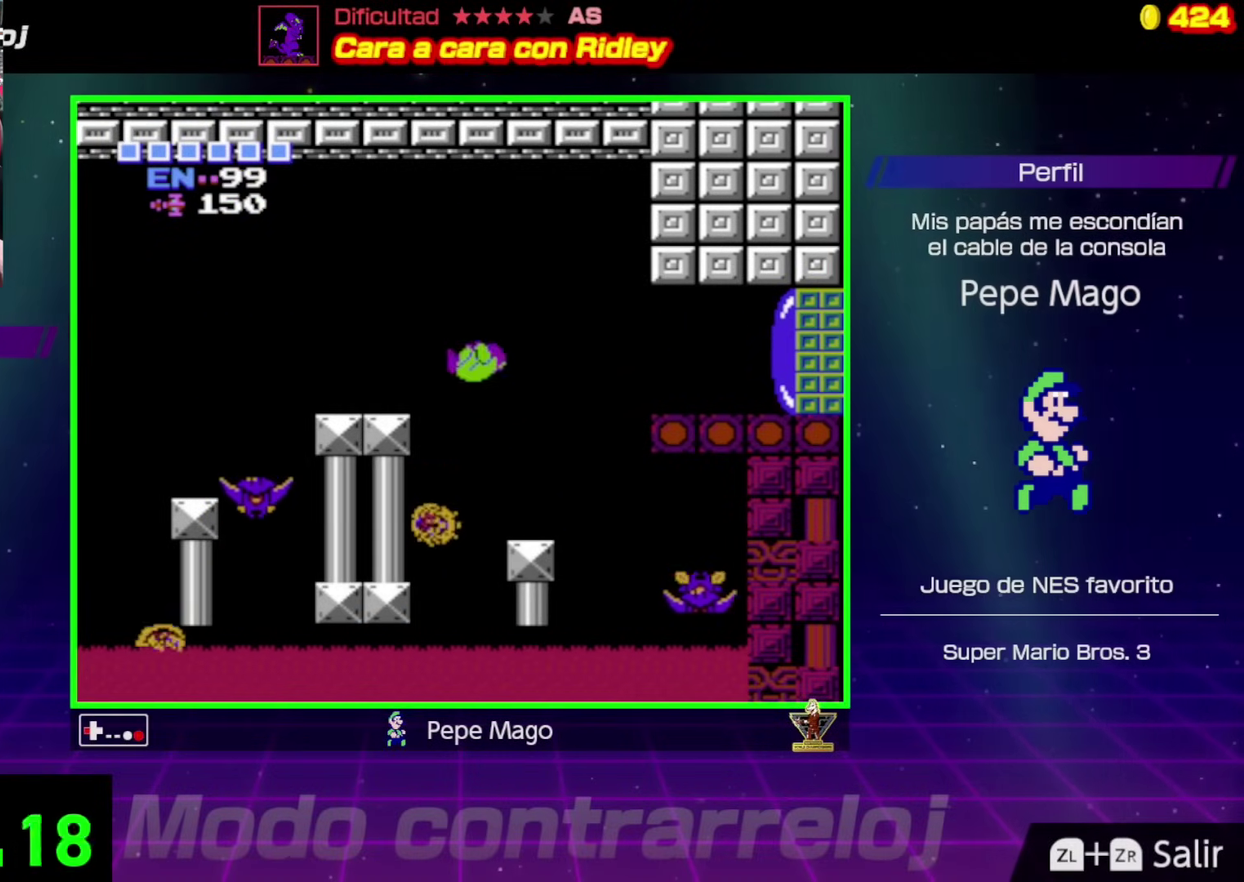
{"buttons": ["DPAD_LEFT"], "events": [[50, "A", "up"]]}
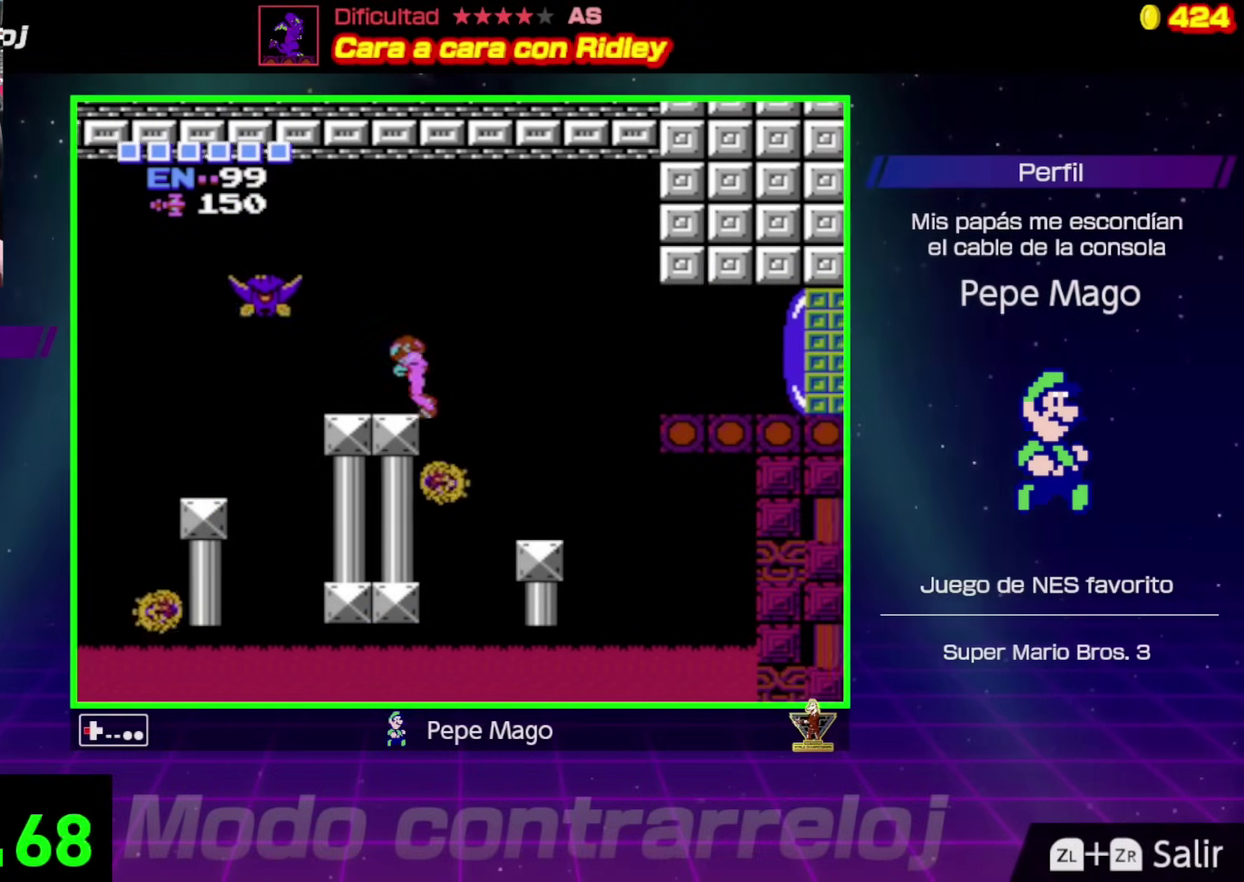
{"buttons": ["A", "DPAD_LEFT"], "events": [[333, "A", "down"]]}
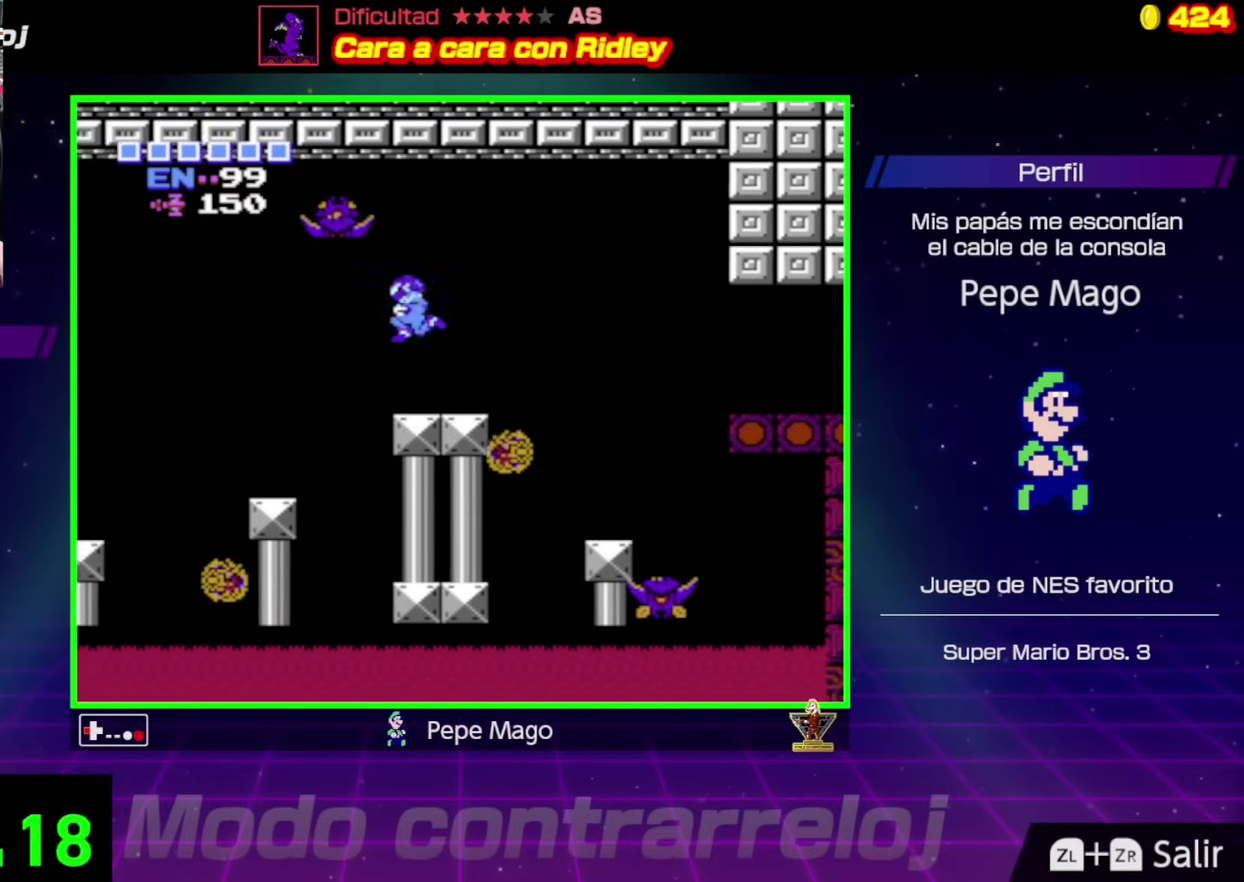
{"buttons": ["DPAD_LEFT"], "events": [[333, "A", "up"]]}
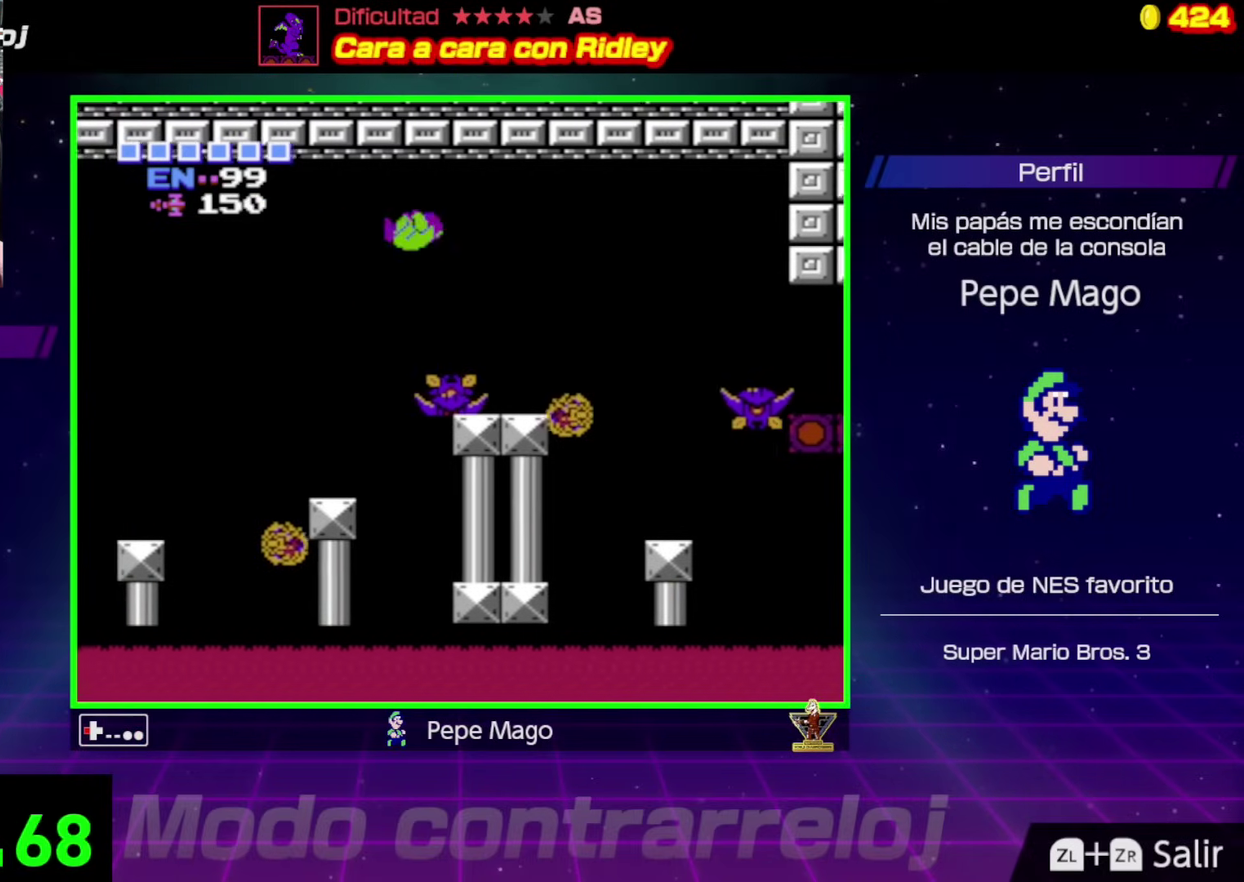
{"buttons": [], "events": [[500, "DPAD_LEFT", "up"]]}
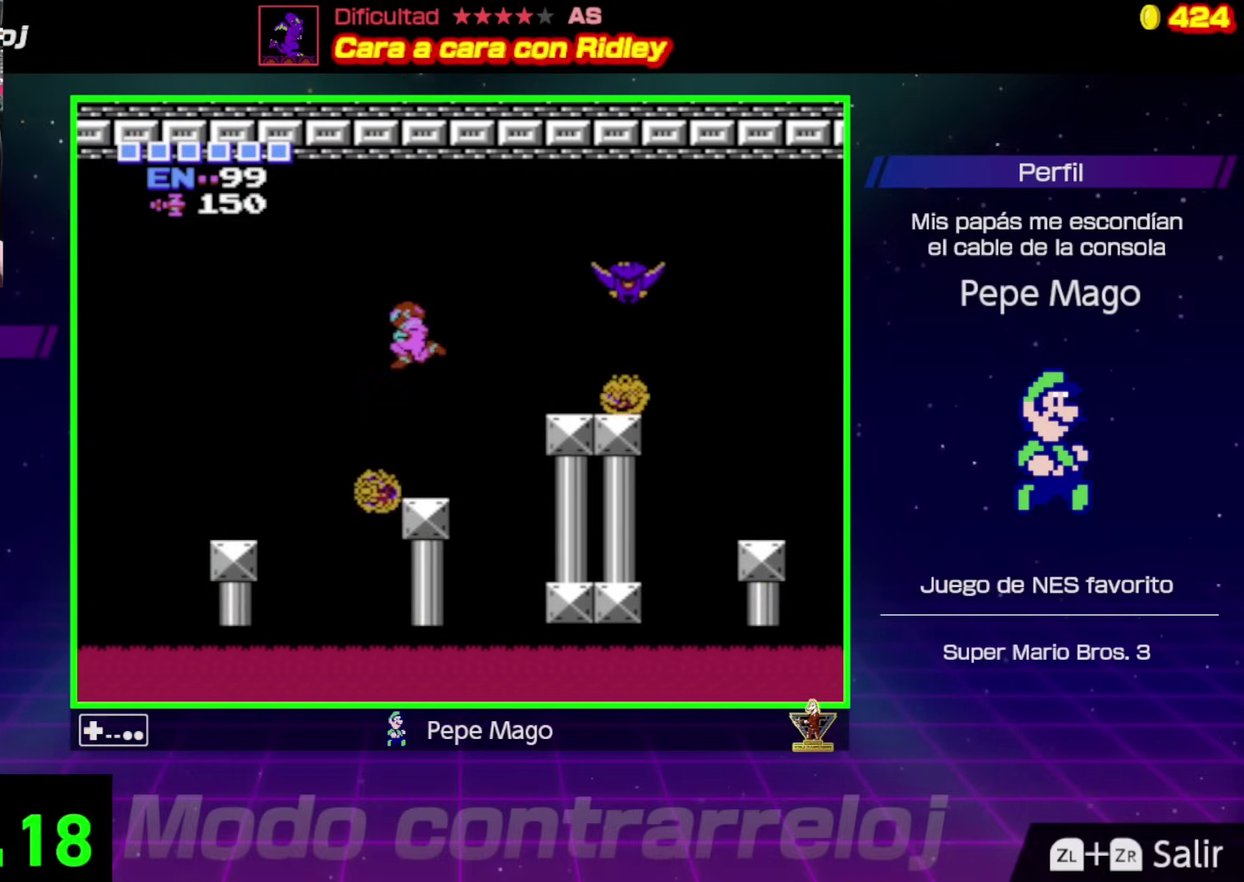
{"buttons": [], "events": [[17, "DPAD_RIGHT", "down"], [117, "DPAD_RIGHT", "up"]]}
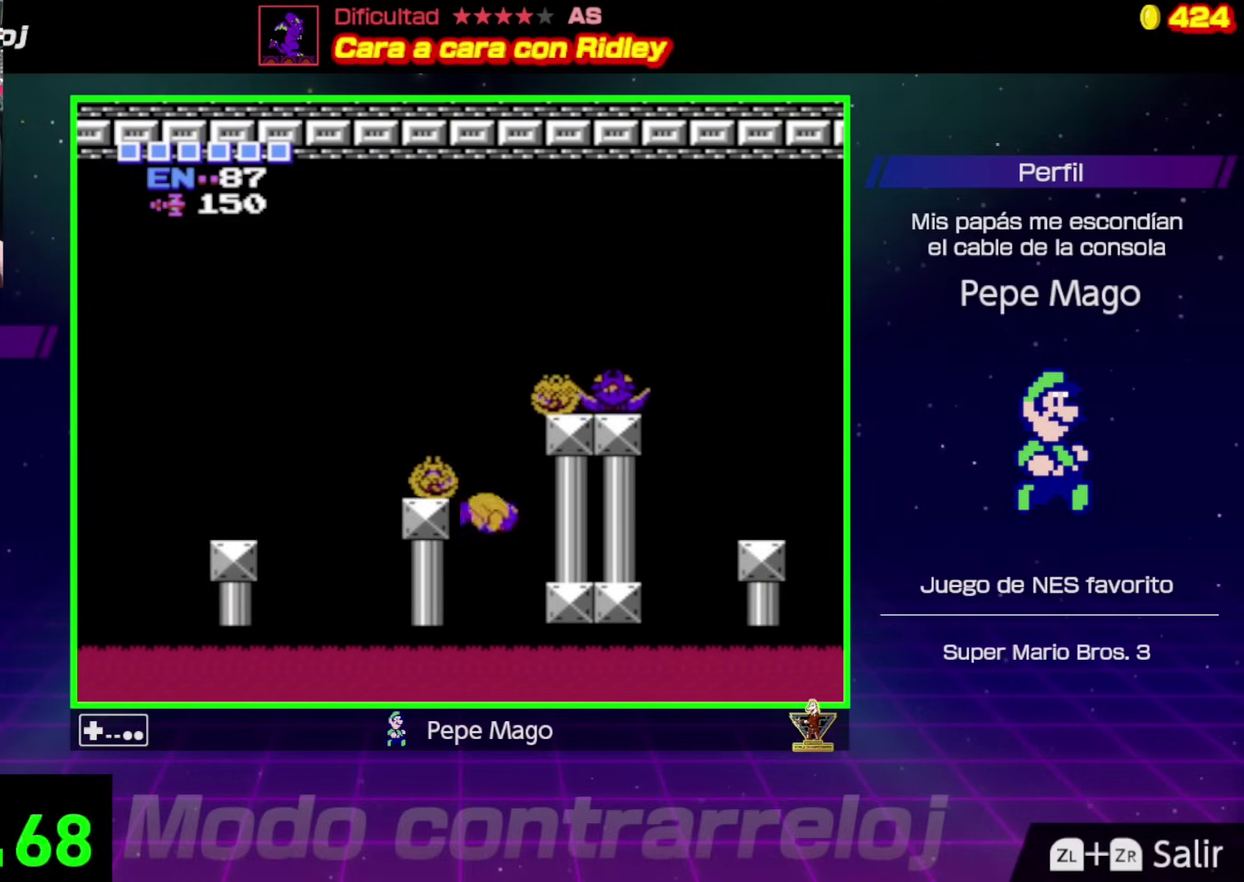
{"buttons": [], "events": [[33, "DPAD_LEFT", "down"], [117, "A", "down"], [250, "DPAD_UP", "down"], [300, "A", "up"], [317, "DPAD_LEFT", "up"], [350, "A", "down"], [433, "DPAD_UP", "up"], [467, "A", "up"]]}